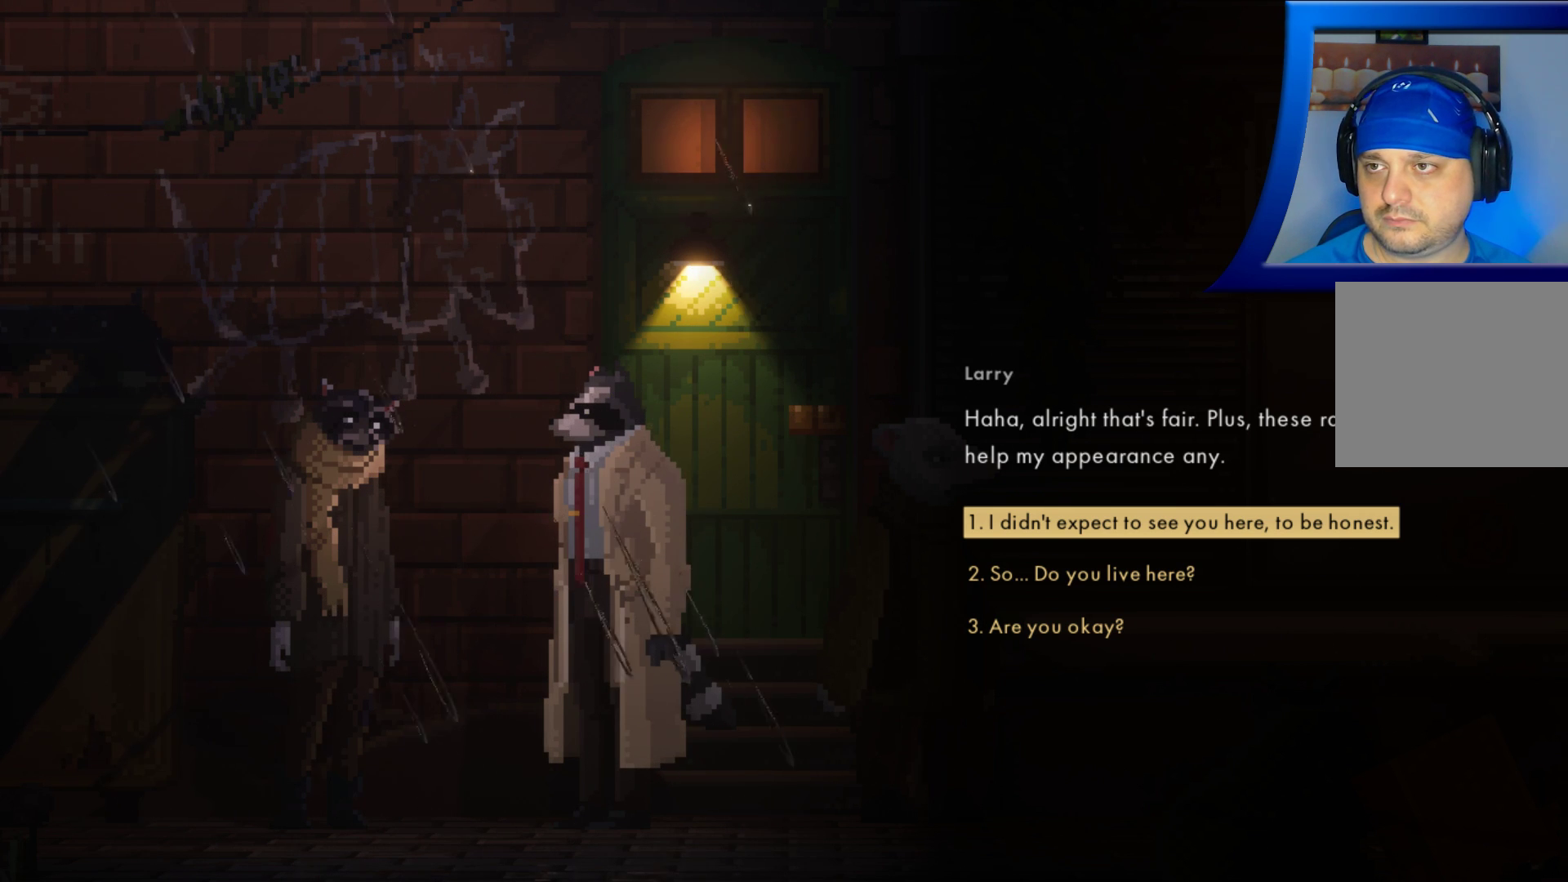
Gameplay with a controller (Xbox layout); each line is a JSON object with the inputs held at the frame after it. "events" lists button and stick changes between this image and that frame as [ms after this image, input, new state], when the widget could be followed in between. Not read: HOME L3 R3.
{"buttons": [], "left_stick": "down", "right_stick": "center", "events": [[183, "left_stick", "down"], [383, "left_stick", "center"], [500, "left_stick", "down"]]}
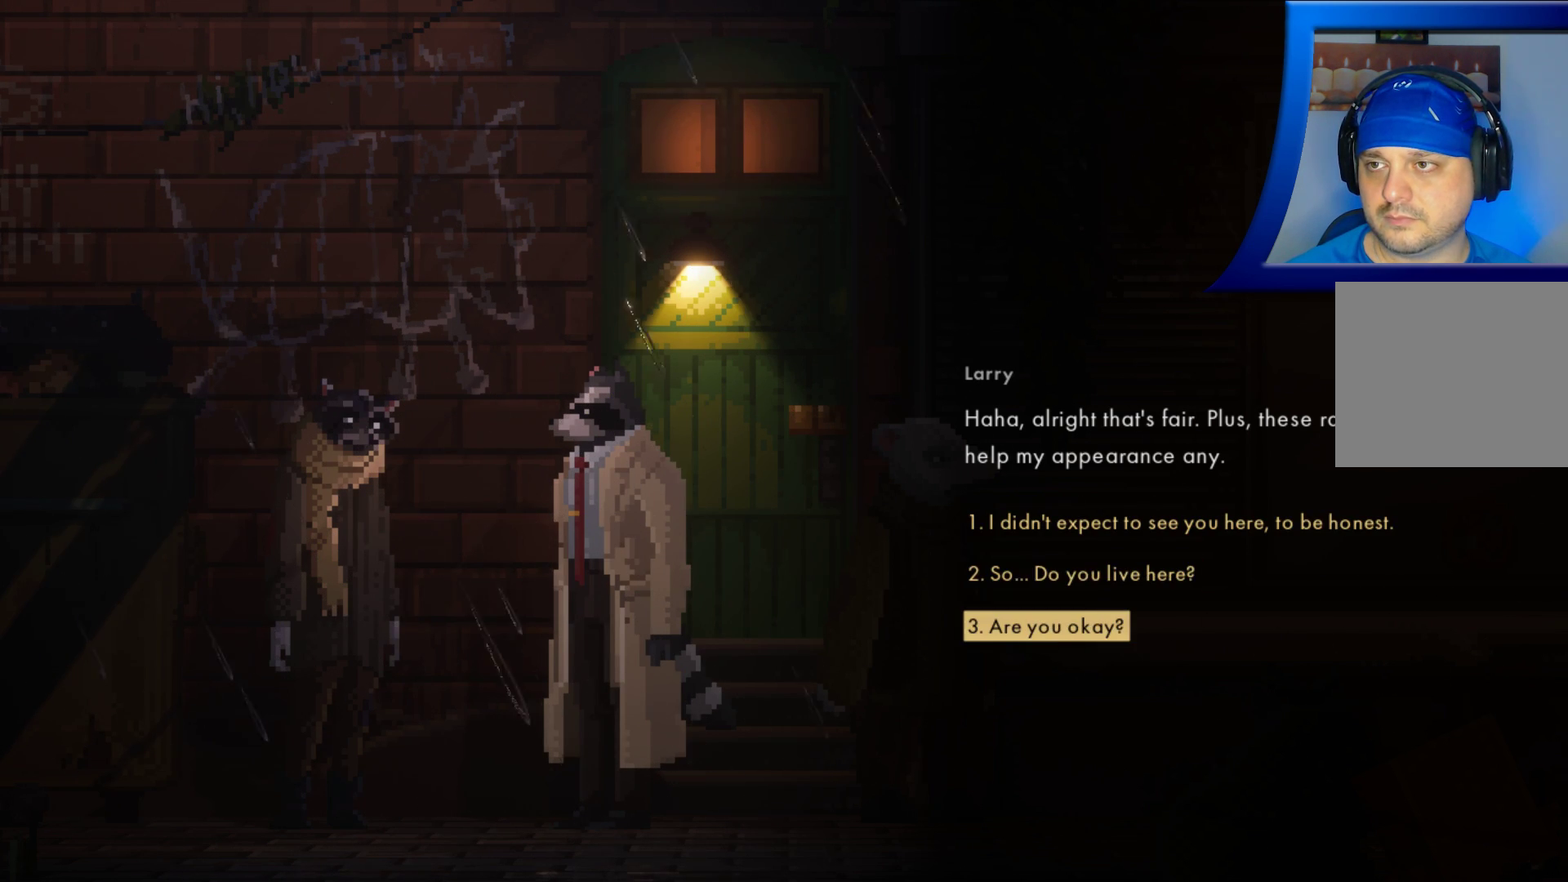
{"buttons": [], "left_stick": "center", "right_stick": "center", "events": [[117, "left_stick", "center"], [300, "left_stick", "up"], [433, "left_stick", "center"]]}
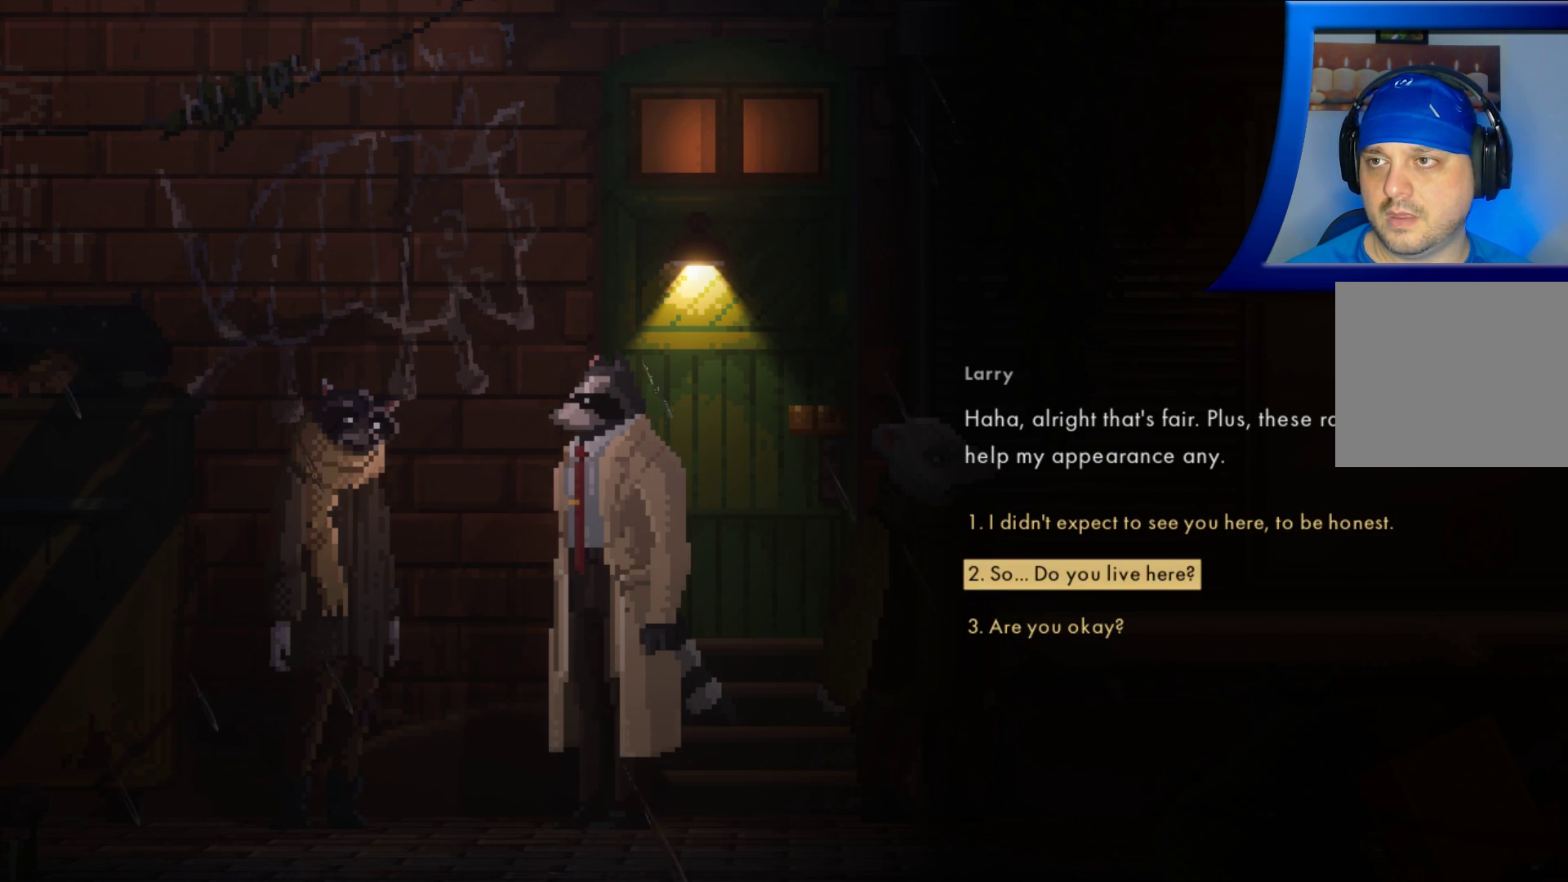
{"buttons": [], "left_stick": "center", "right_stick": "center", "events": [[17, "left_stick", "up"], [117, "left_stick", "center"]]}
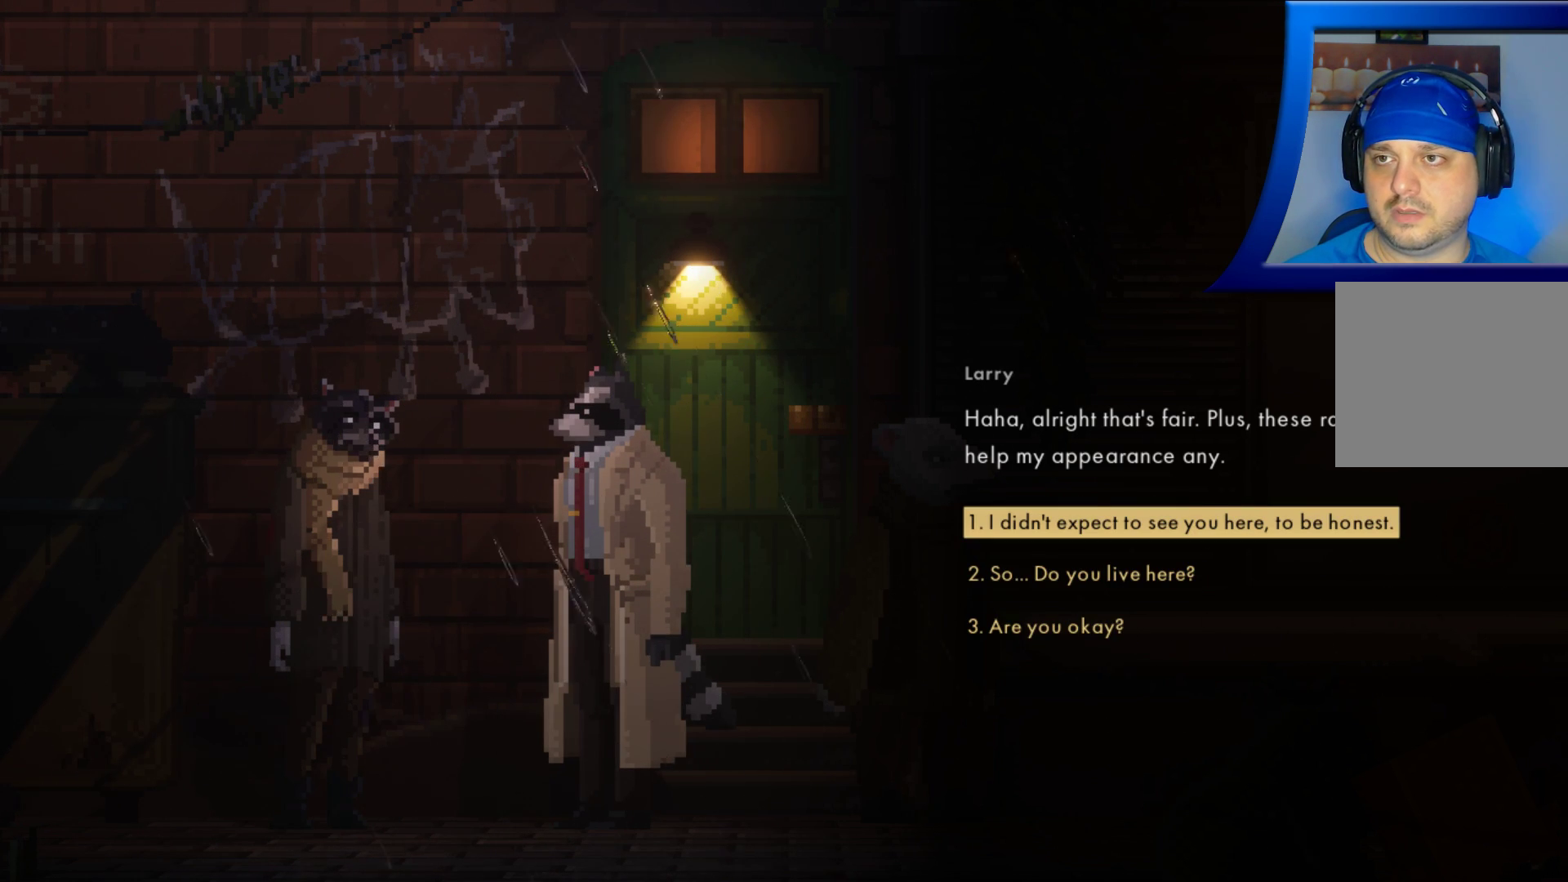
{"buttons": [], "left_stick": "center", "right_stick": "center", "events": []}
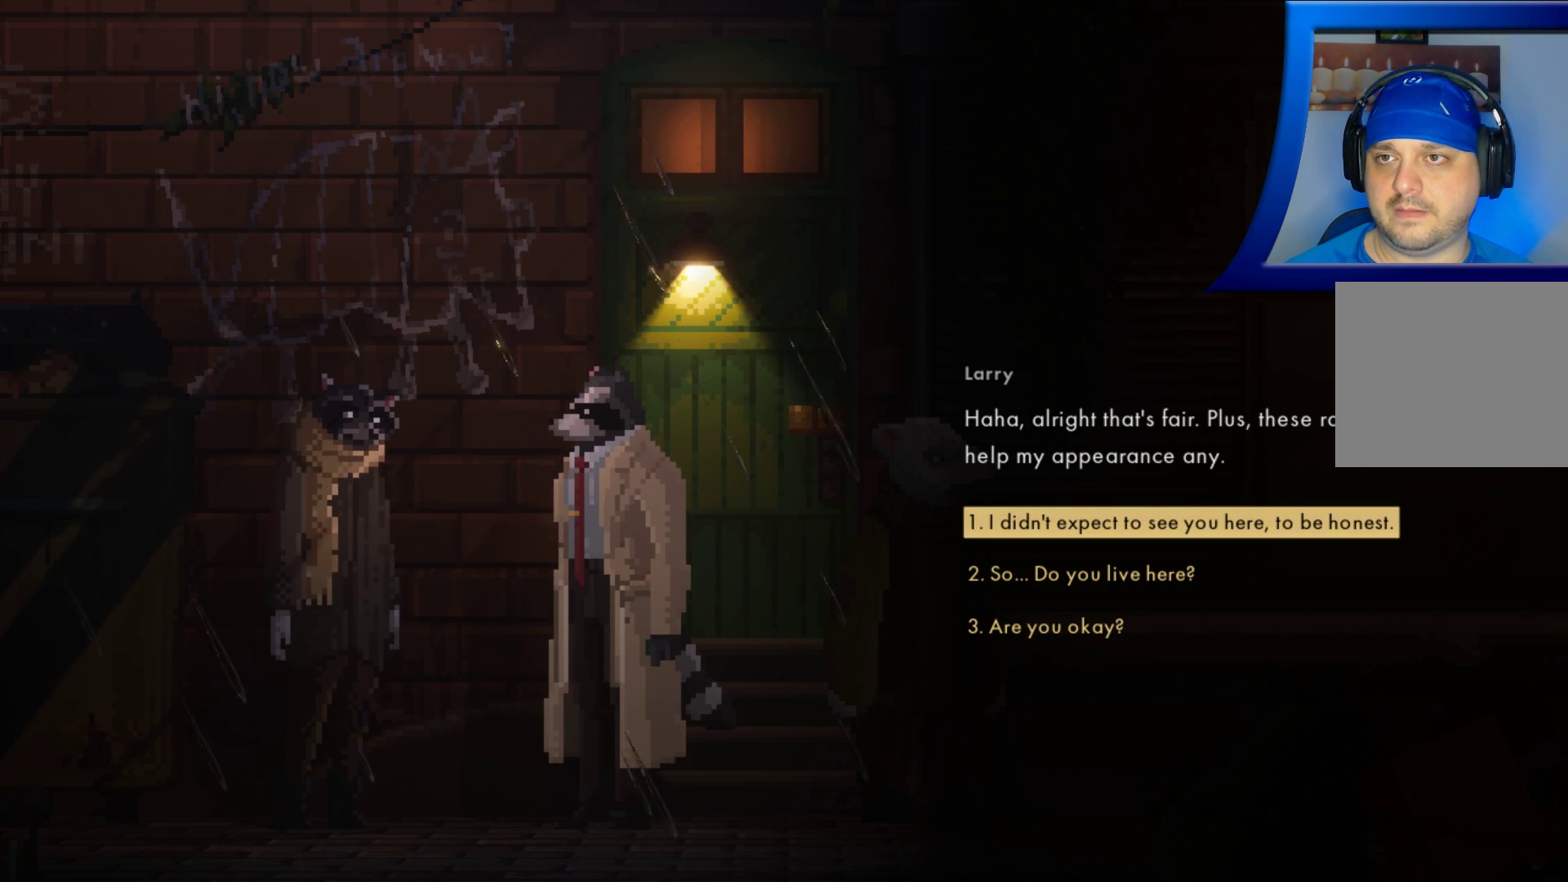
{"buttons": [], "left_stick": "center", "right_stick": "center", "events": []}
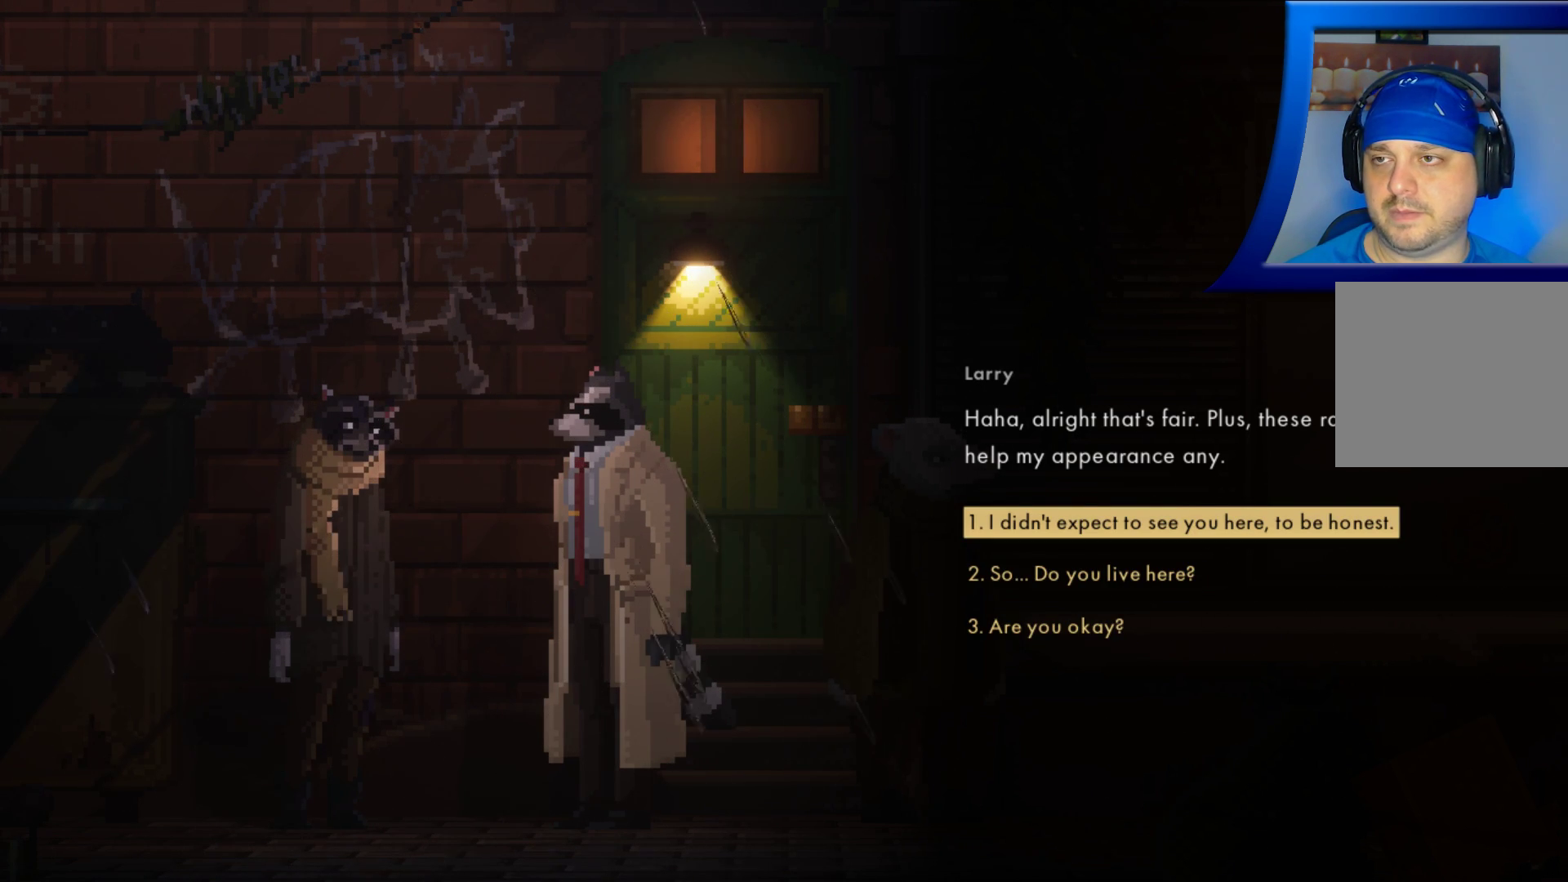
{"buttons": [], "left_stick": "center", "right_stick": "center", "events": []}
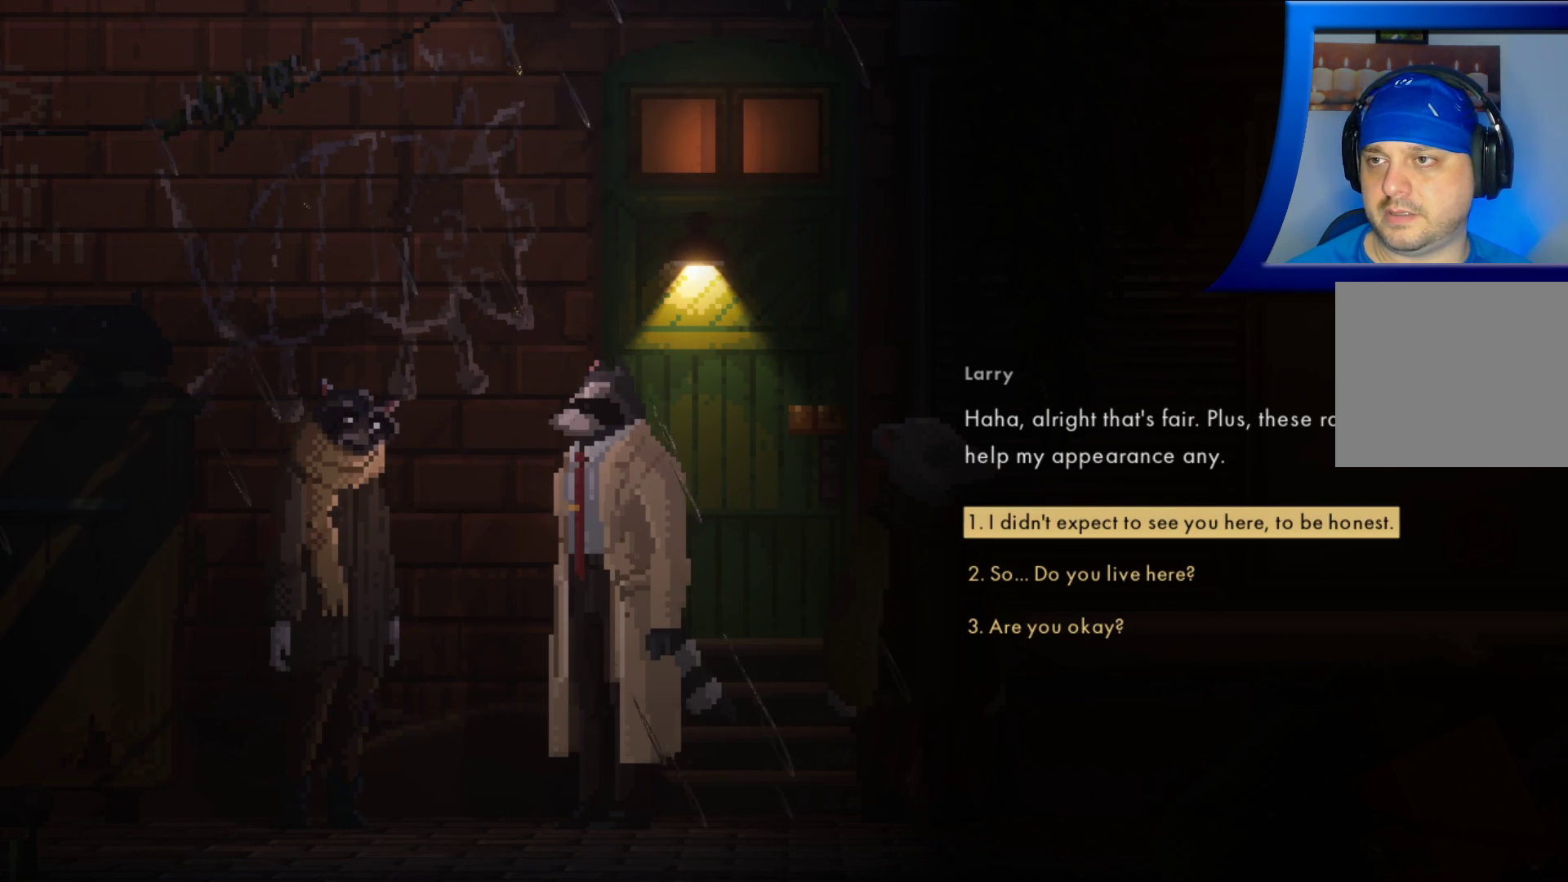
{"buttons": [], "left_stick": "center", "right_stick": "center", "events": []}
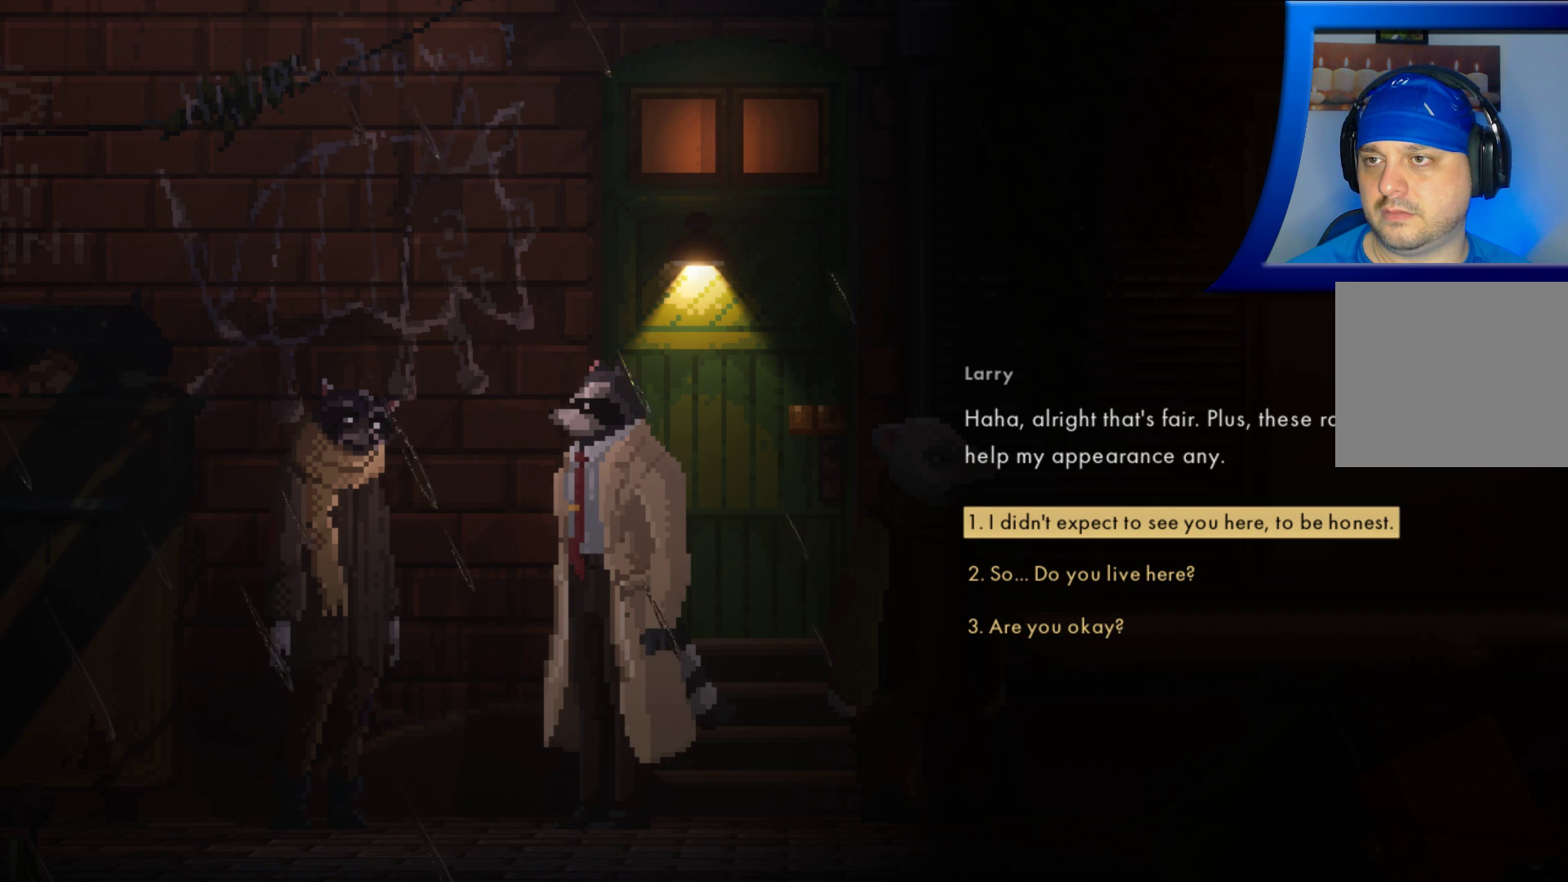
{"buttons": [], "left_stick": "center", "right_stick": "center", "events": []}
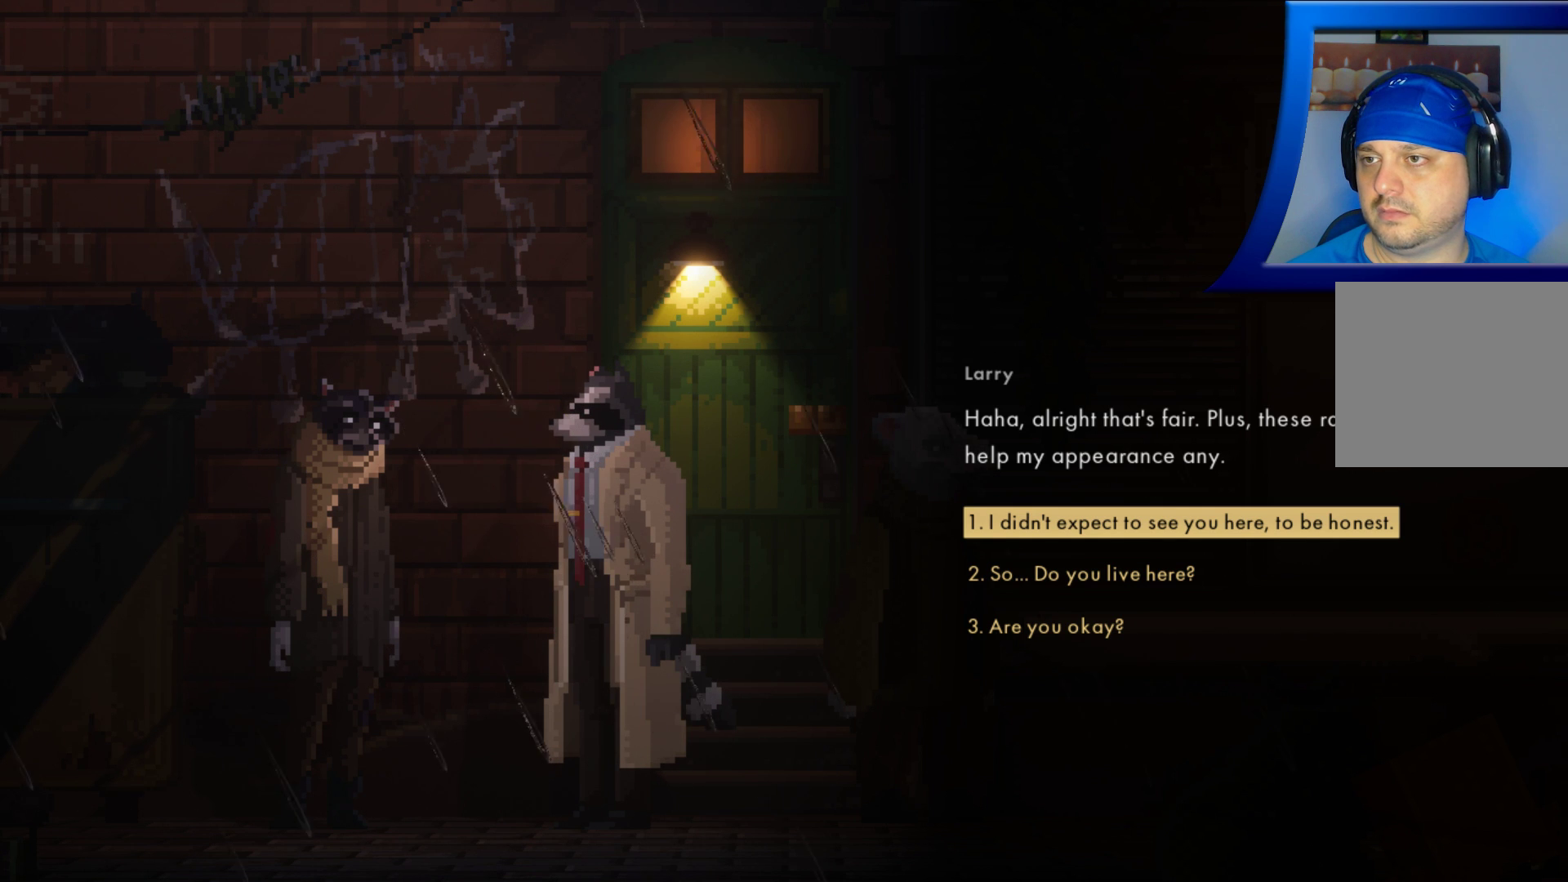
{"buttons": [], "left_stick": "center", "right_stick": "center", "events": [[167, "left_stick", "down"], [300, "left_stick", "center"], [400, "left_stick", "down"], [483, "left_stick", "center"]]}
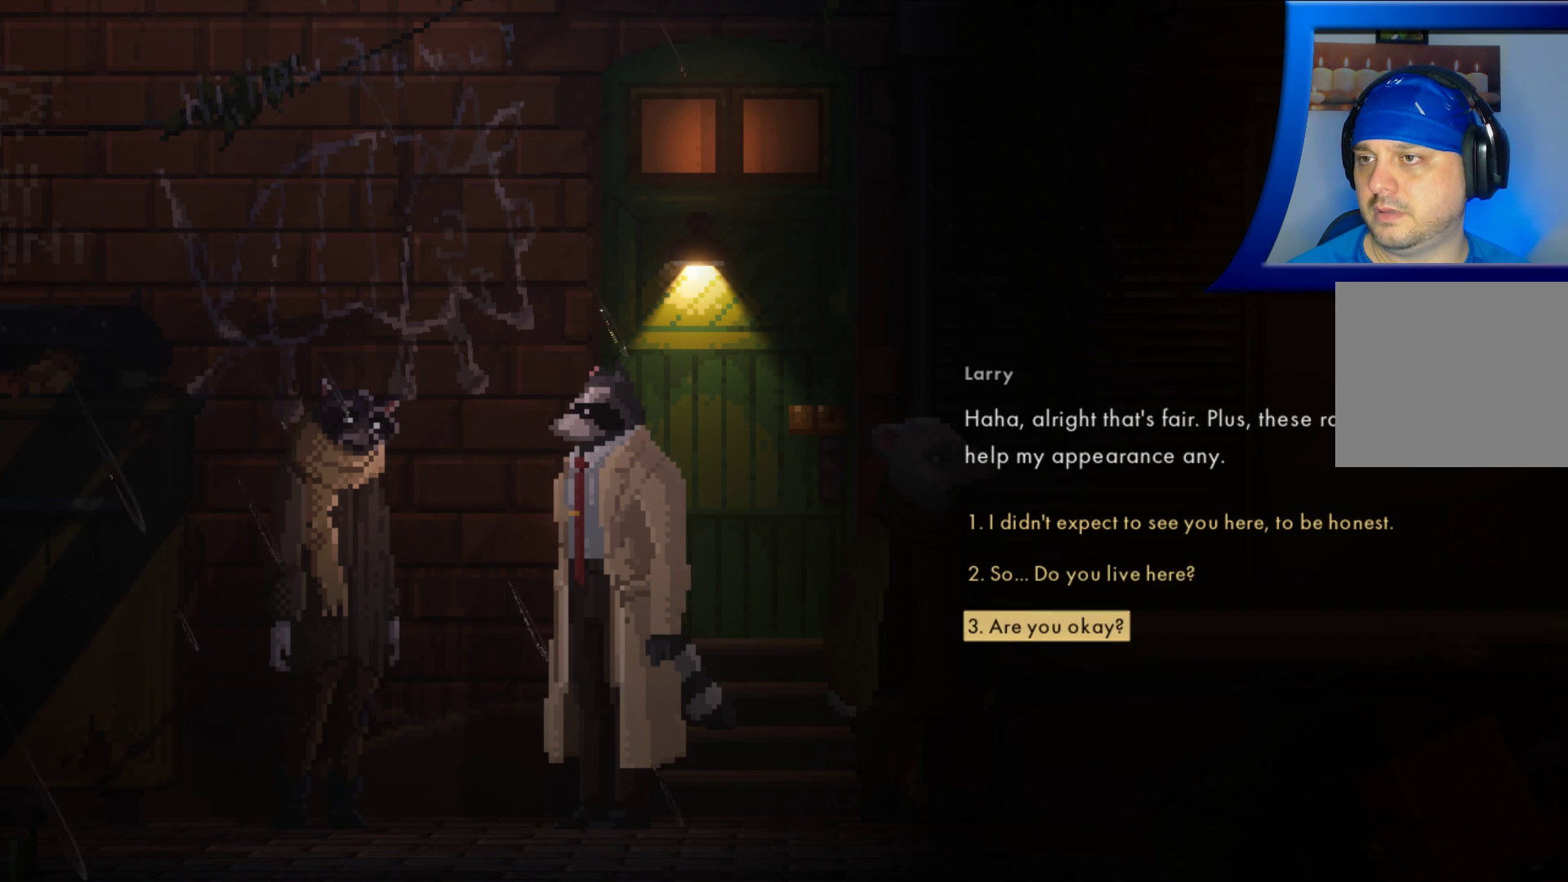
{"buttons": [], "left_stick": "center", "right_stick": "center", "events": []}